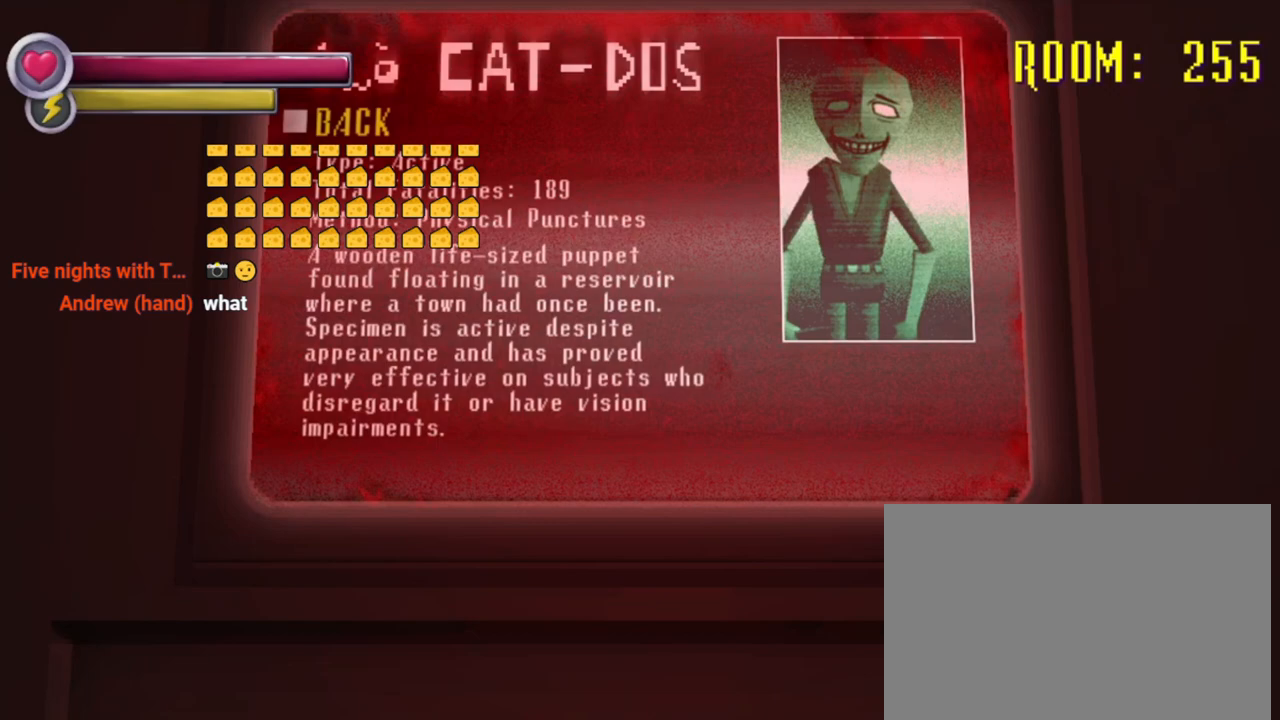
Gameplay with a controller (PlayStation layout); each line is a JSON object with the inputs held at the frame after it. "events" lists button and stick changes between this image and that frame as [ms after this image, input, new state], when the widget could be followed in between. Not read: L3 R3.
{"buttons": [], "left_stick": "up", "right_stick": "down-right", "events": [[167, "left_stick", "up"], [433, "right_stick", "down-right"]]}
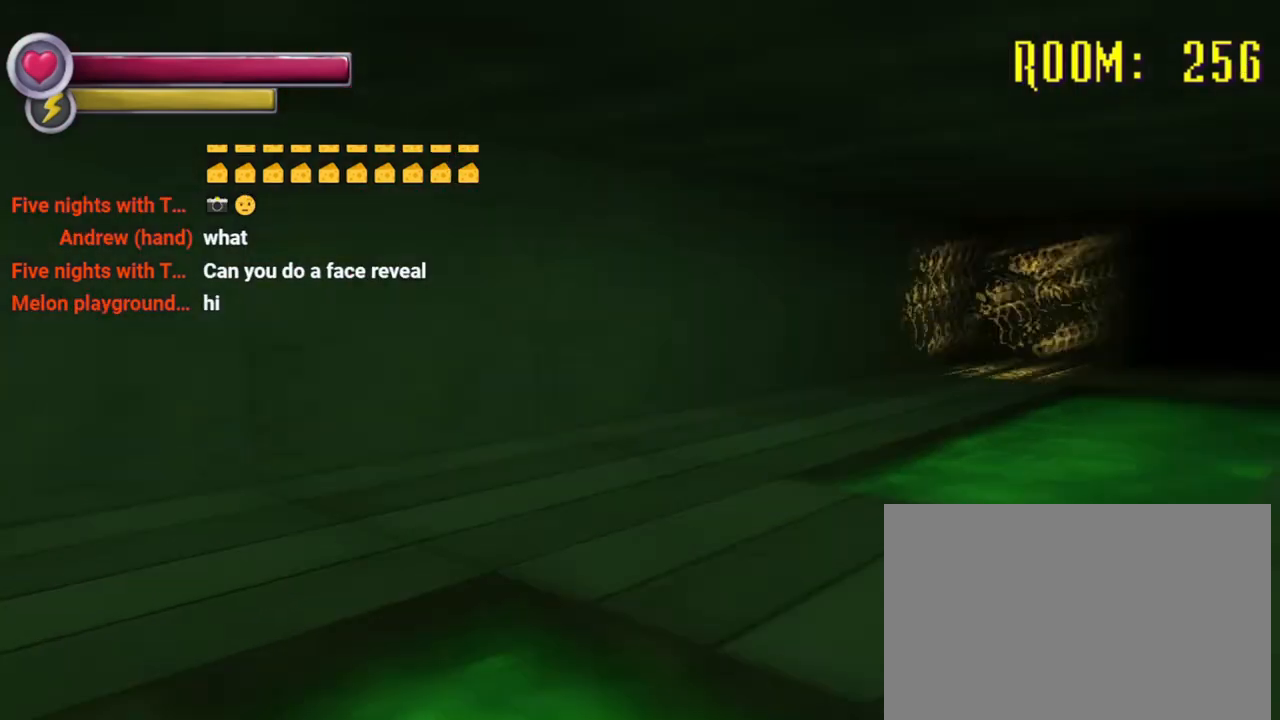
{"buttons": [], "left_stick": "up", "right_stick": "center", "events": [[133, "right_stick", "center"]]}
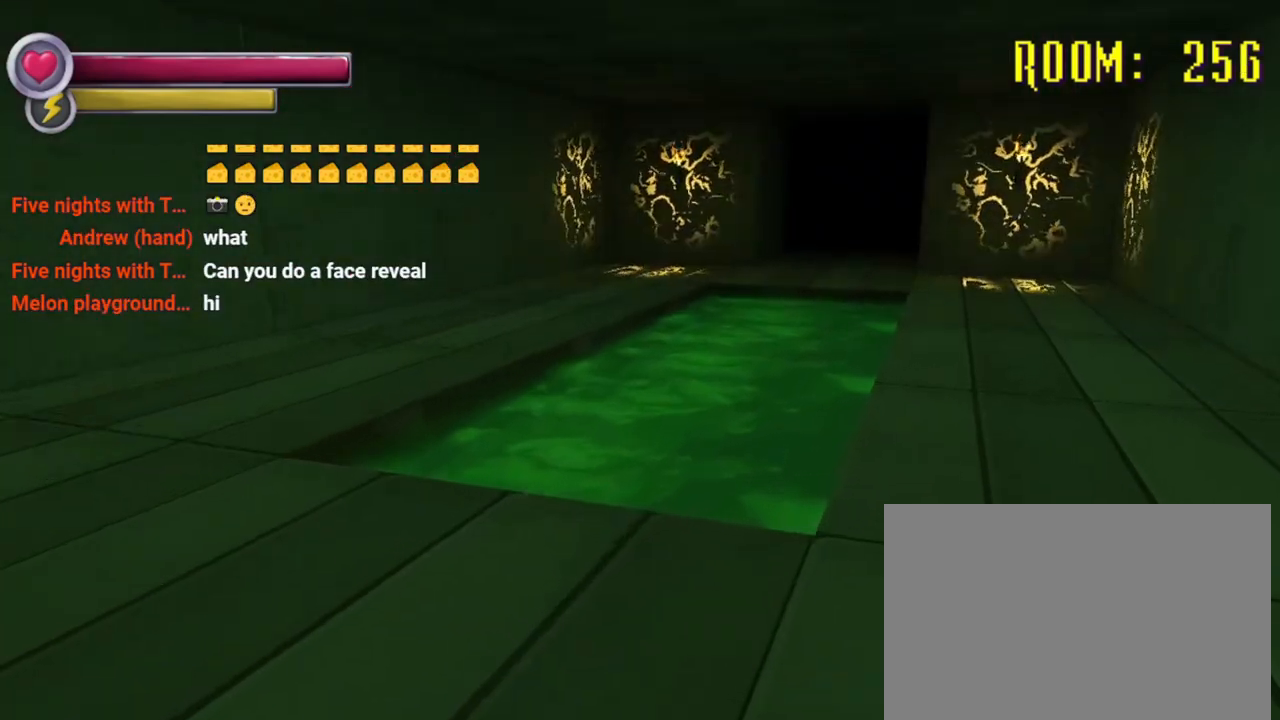
{"buttons": [], "left_stick": "up-right", "right_stick": "center", "events": [[500, "left_stick", "up-right"]]}
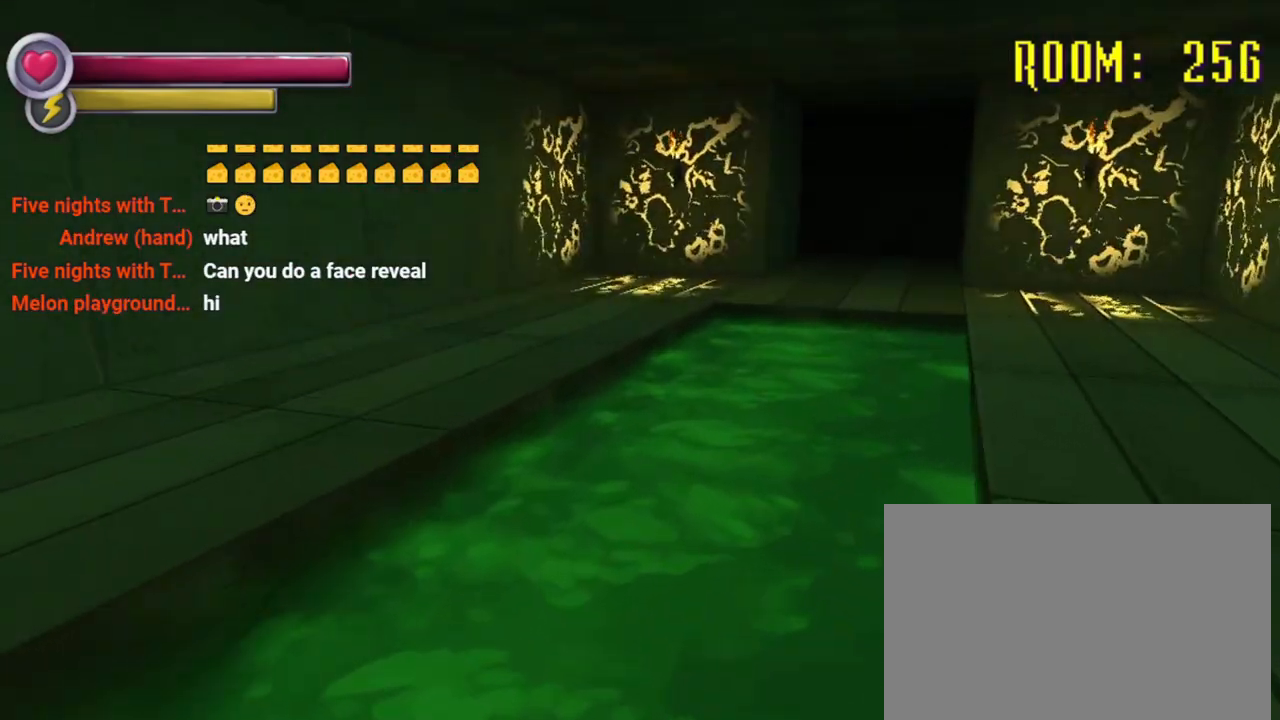
{"buttons": [], "left_stick": "up-right", "right_stick": "center", "events": []}
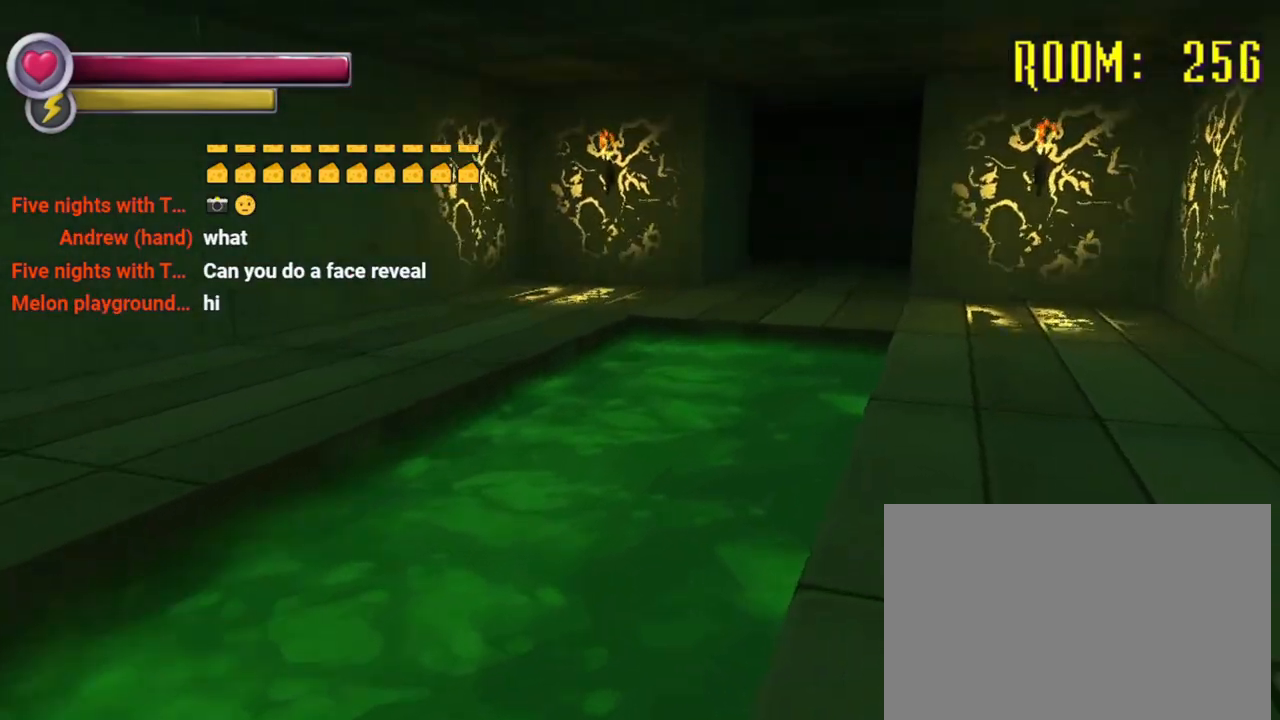
{"buttons": [], "left_stick": "up-right", "right_stick": "center", "events": []}
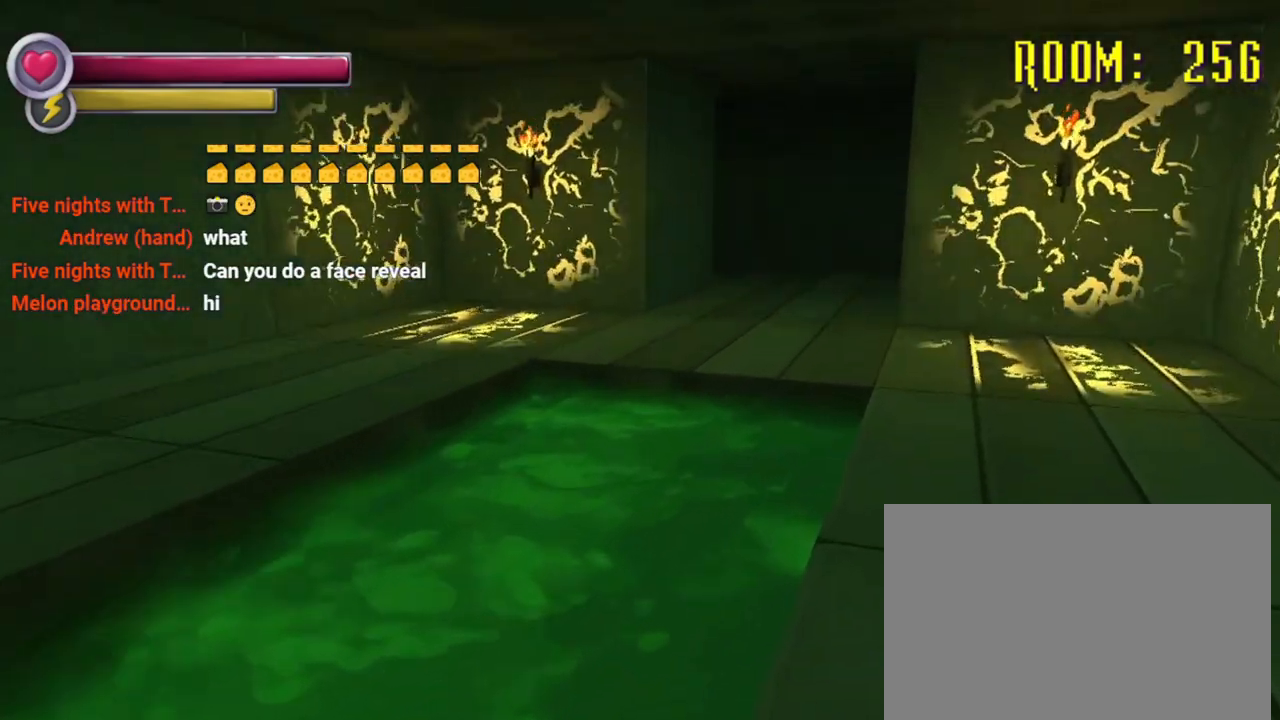
{"buttons": [], "left_stick": "up-right", "right_stick": "center", "events": []}
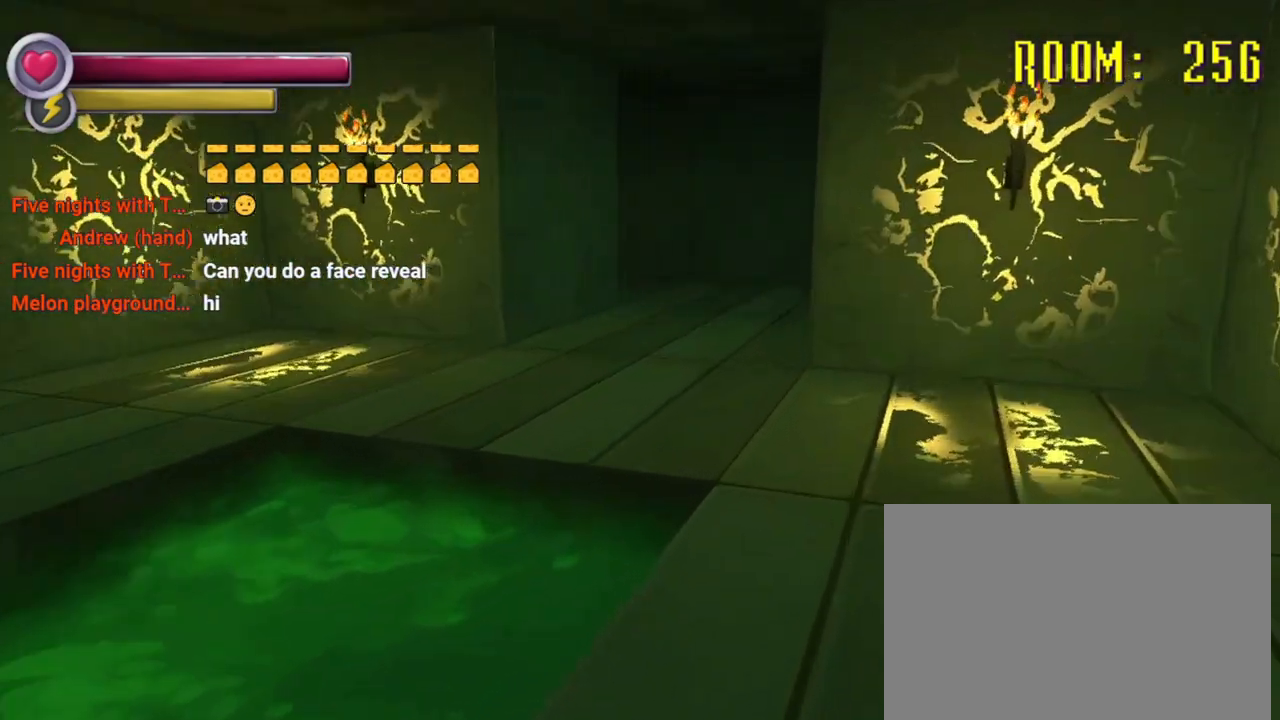
{"buttons": [], "left_stick": "up-right", "right_stick": "center", "events": [[467, "TRIANGLE", "down"], [500, "TRIANGLE", "up"]]}
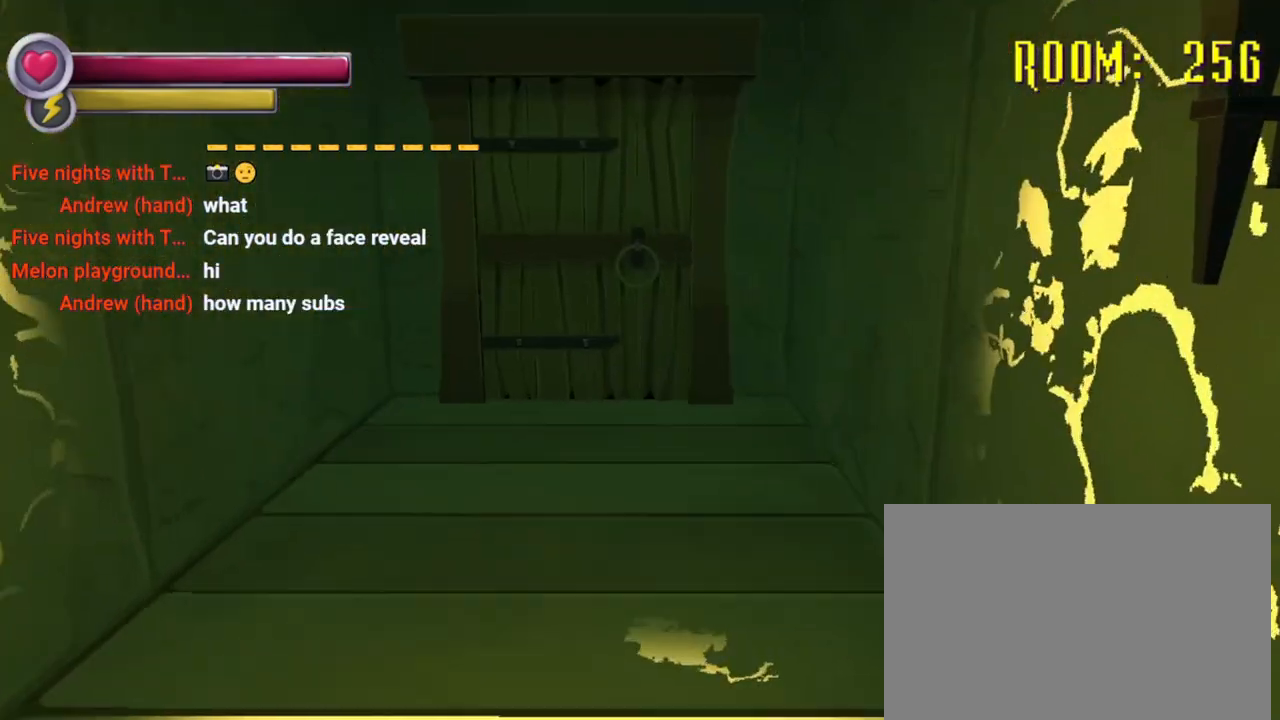
{"buttons": [], "left_stick": "up", "right_stick": "center", "events": [[33, "right_stick", "left"], [167, "left_stick", "up"], [200, "right_stick", "center"]]}
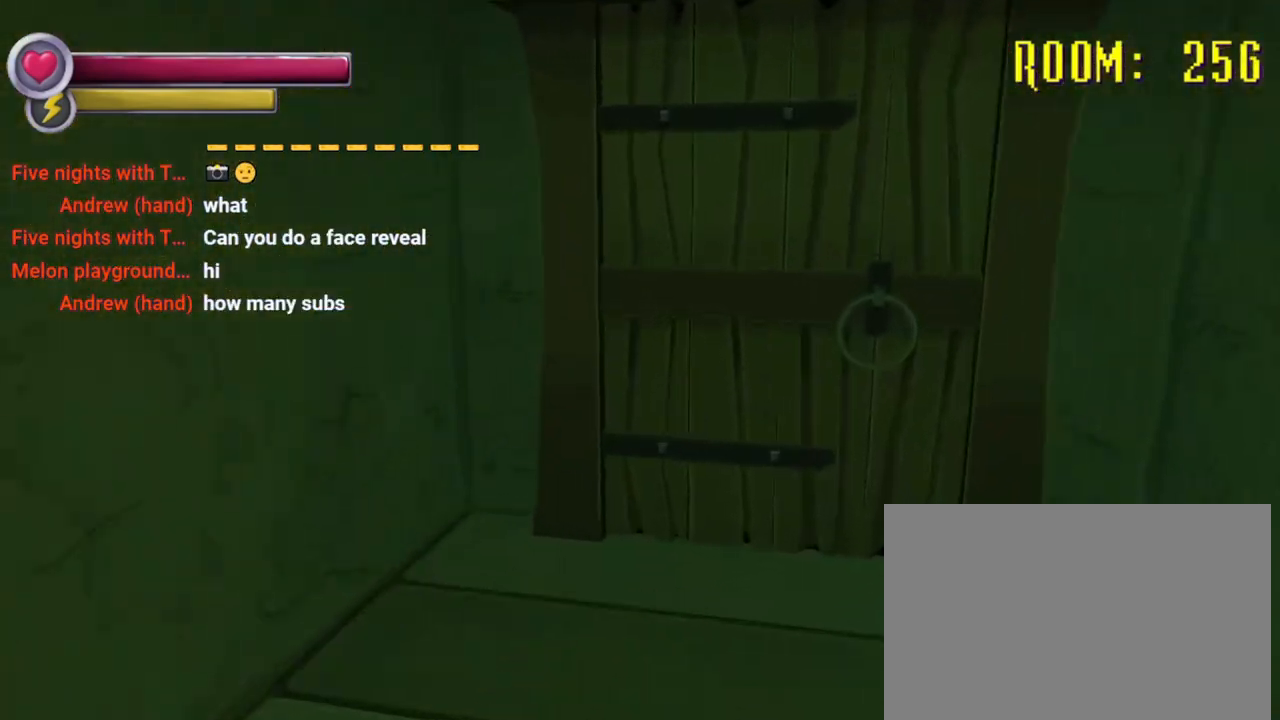
{"buttons": [], "left_stick": "up-right", "right_stick": "center", "events": [[267, "left_stick", "up-right"]]}
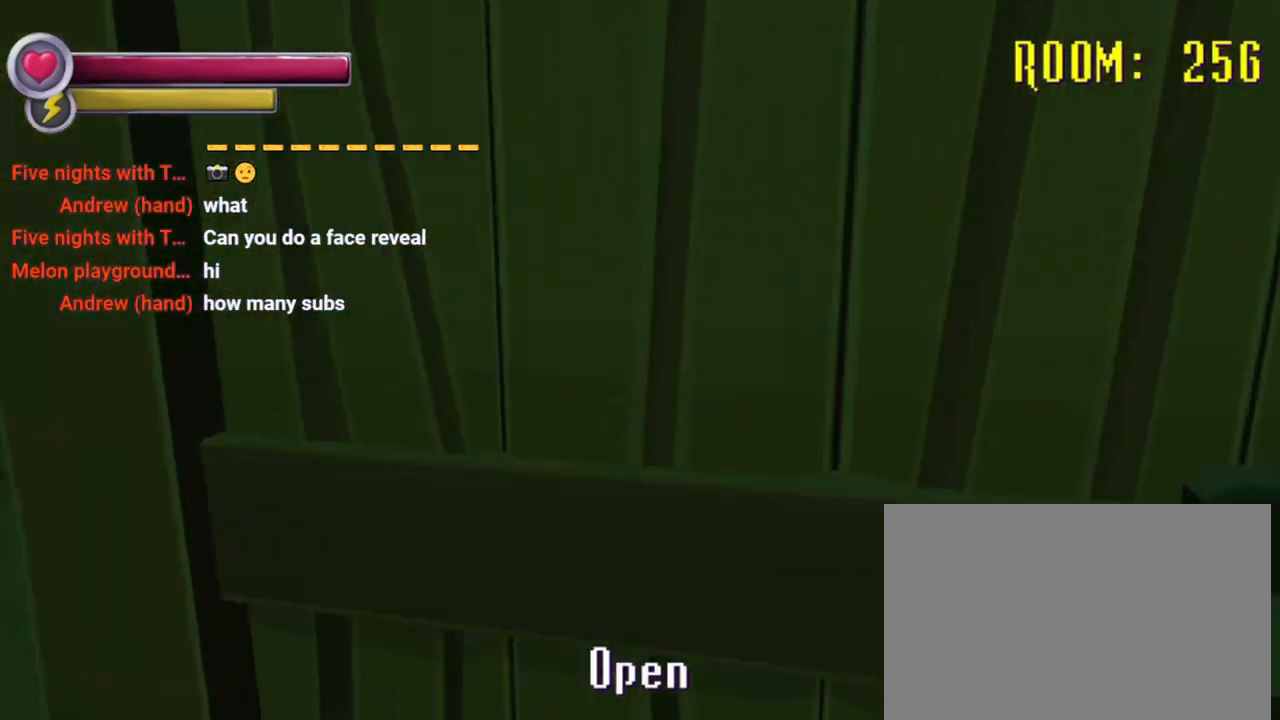
{"buttons": [], "left_stick": "up", "right_stick": "right", "events": [[100, "left_stick", "center"], [133, "CROSS", "down"], [233, "CROSS", "up"], [233, "left_stick", "up"], [367, "right_stick", "right"]]}
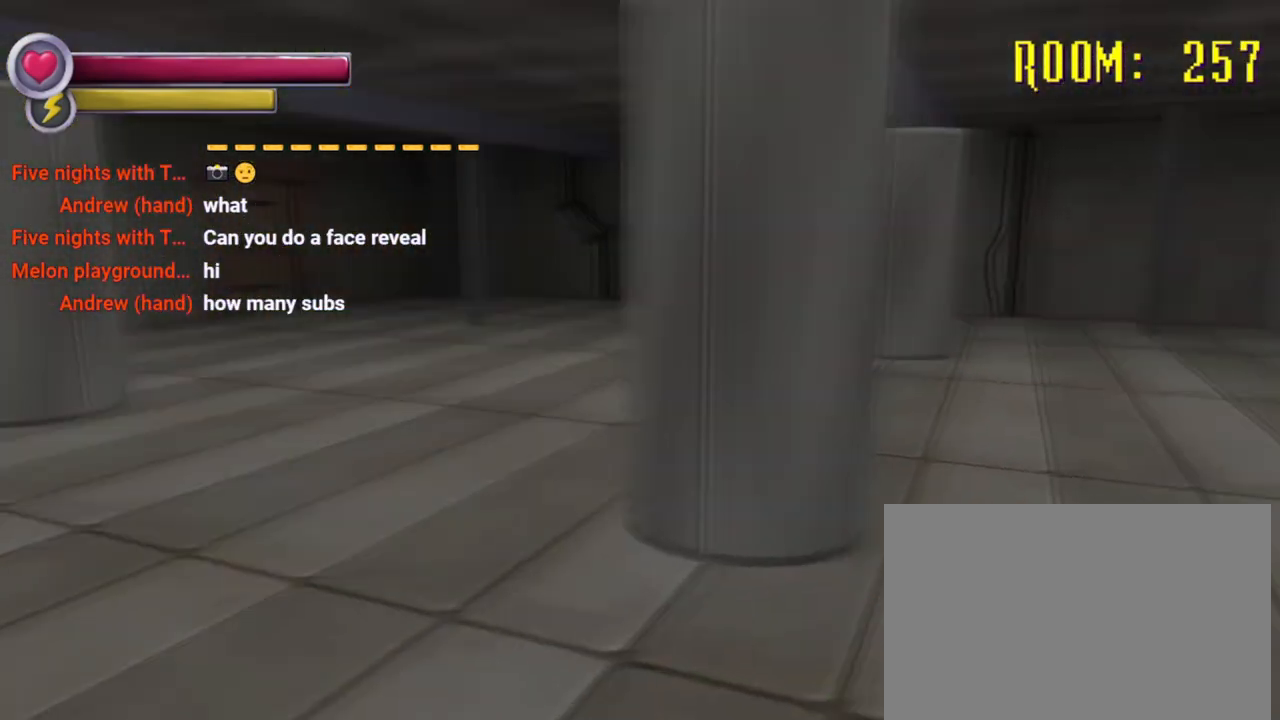
{"buttons": [], "left_stick": "up-left", "right_stick": "center", "events": [[133, "right_stick", "center"], [300, "left_stick", "up-left"]]}
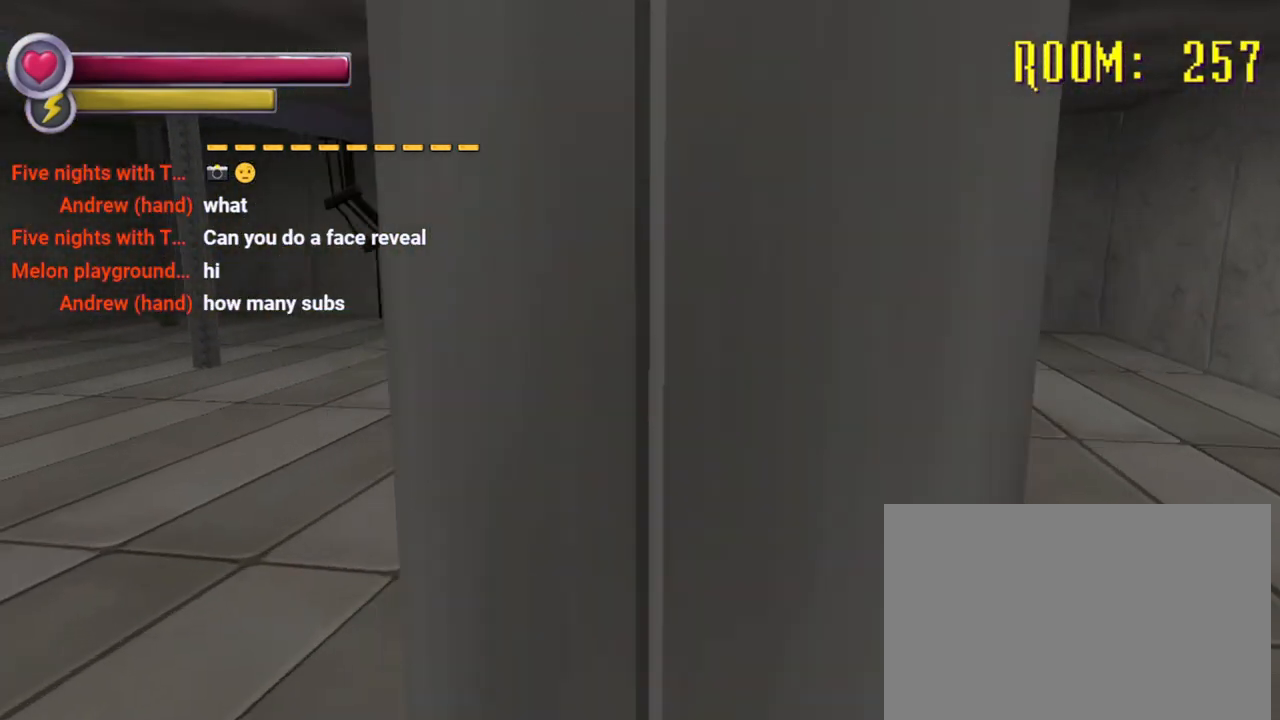
{"buttons": [], "left_stick": "up", "right_stick": "left", "events": [[400, "right_stick", "left"], [467, "left_stick", "up"]]}
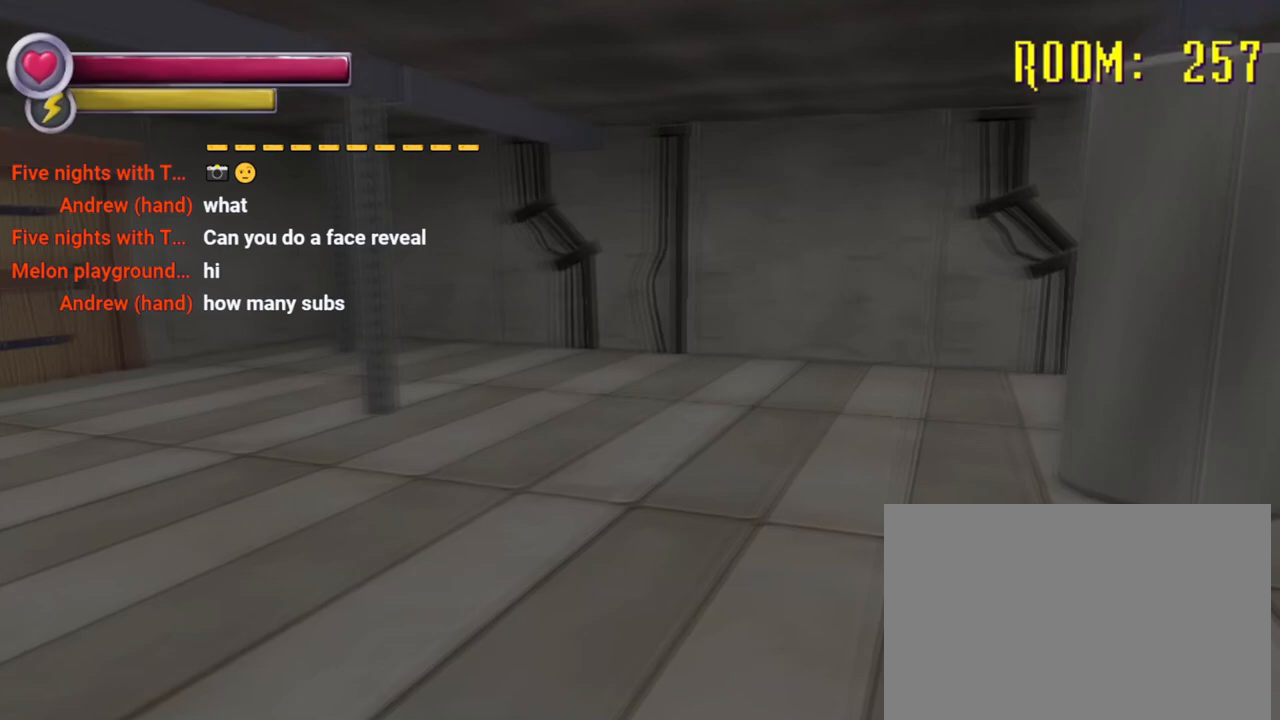
{"buttons": [], "left_stick": "up", "right_stick": "left", "events": [[133, "right_stick", "up"], [300, "right_stick", "up-left"], [400, "right_stick", "left"]]}
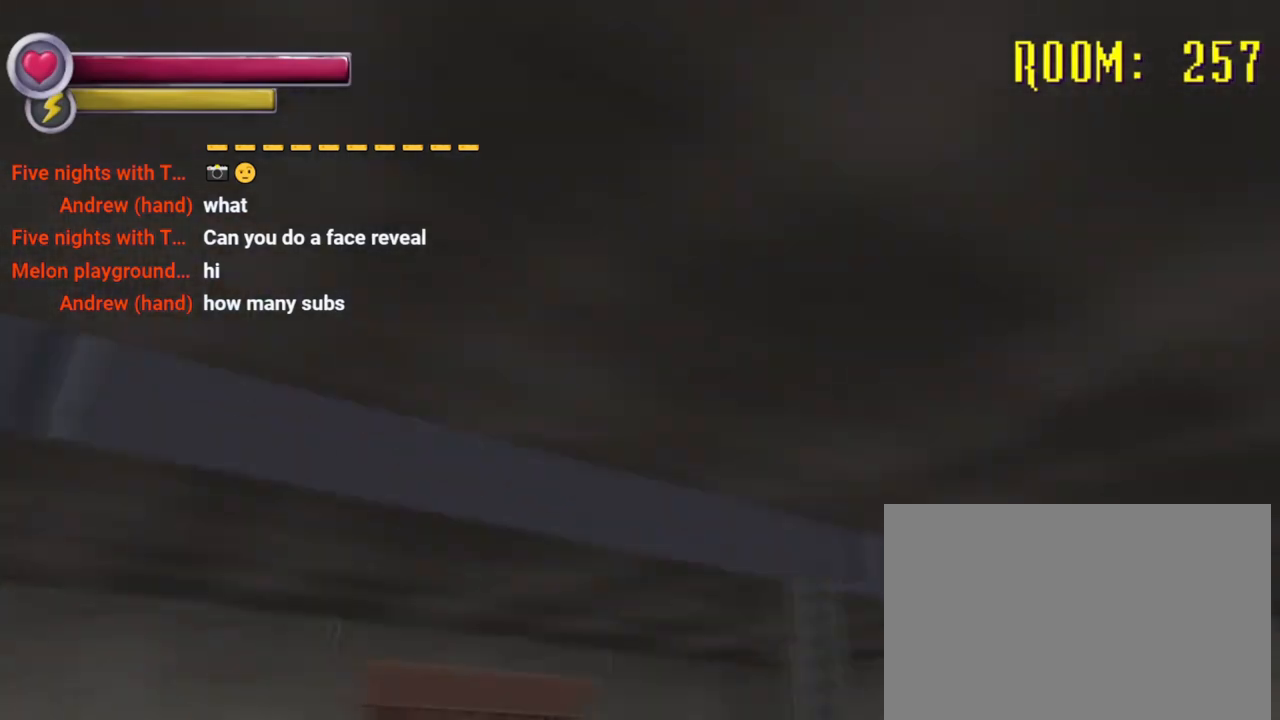
{"buttons": [], "left_stick": "center", "right_stick": "center", "events": [[33, "left_stick", "left"], [100, "right_stick", "center"], [500, "left_stick", "center"]]}
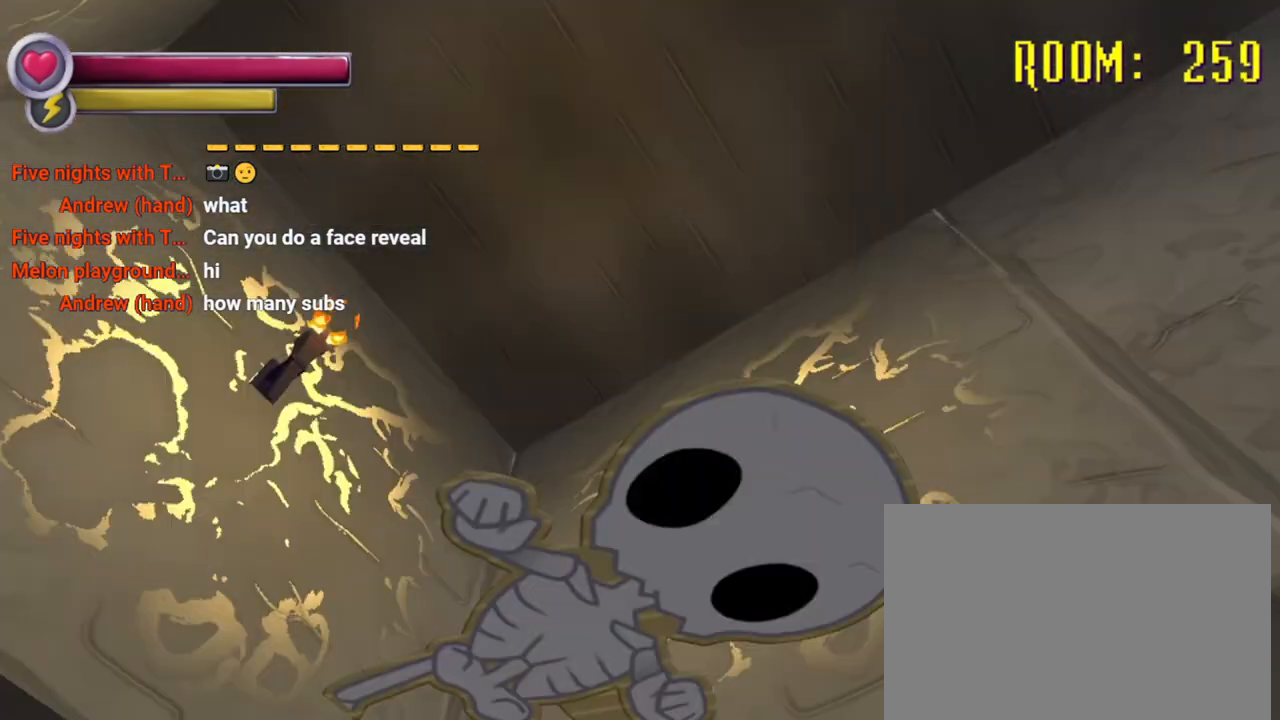
{"buttons": [], "left_stick": "center", "right_stick": "left", "events": [[167, "right_stick", "left"], [267, "L2", "down"], [333, "L2", "up"]]}
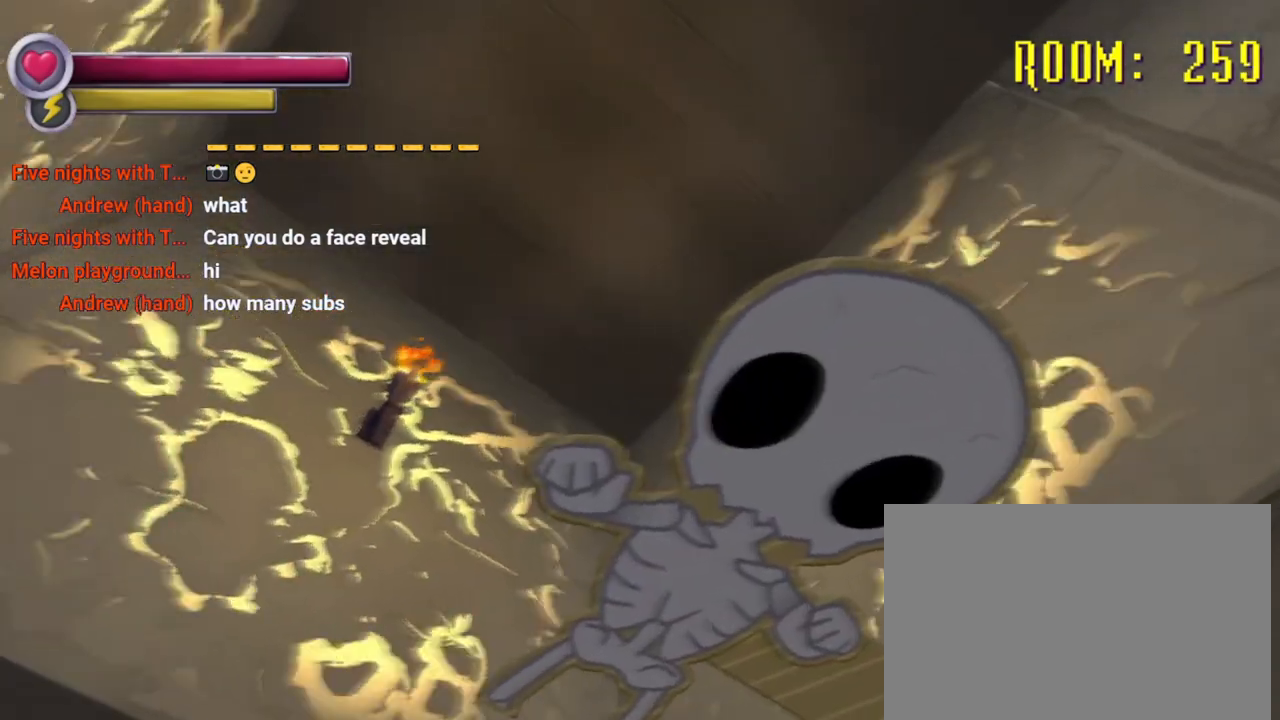
{"buttons": [], "left_stick": "center", "right_stick": "up-right", "events": [[200, "right_stick", "center"], [233, "left_stick", "right"], [367, "left_stick", "center"], [467, "right_stick", "up-right"]]}
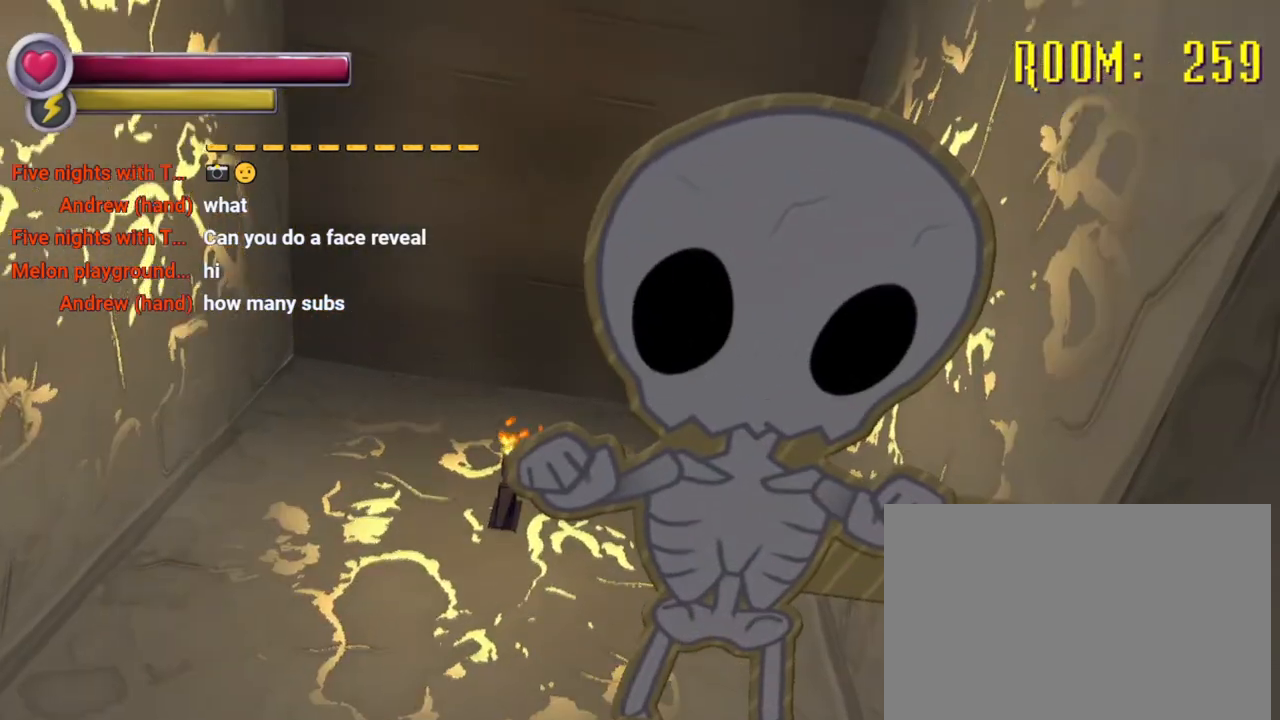
{"buttons": [], "left_stick": "center", "right_stick": "center", "events": [[167, "right_stick", "center"]]}